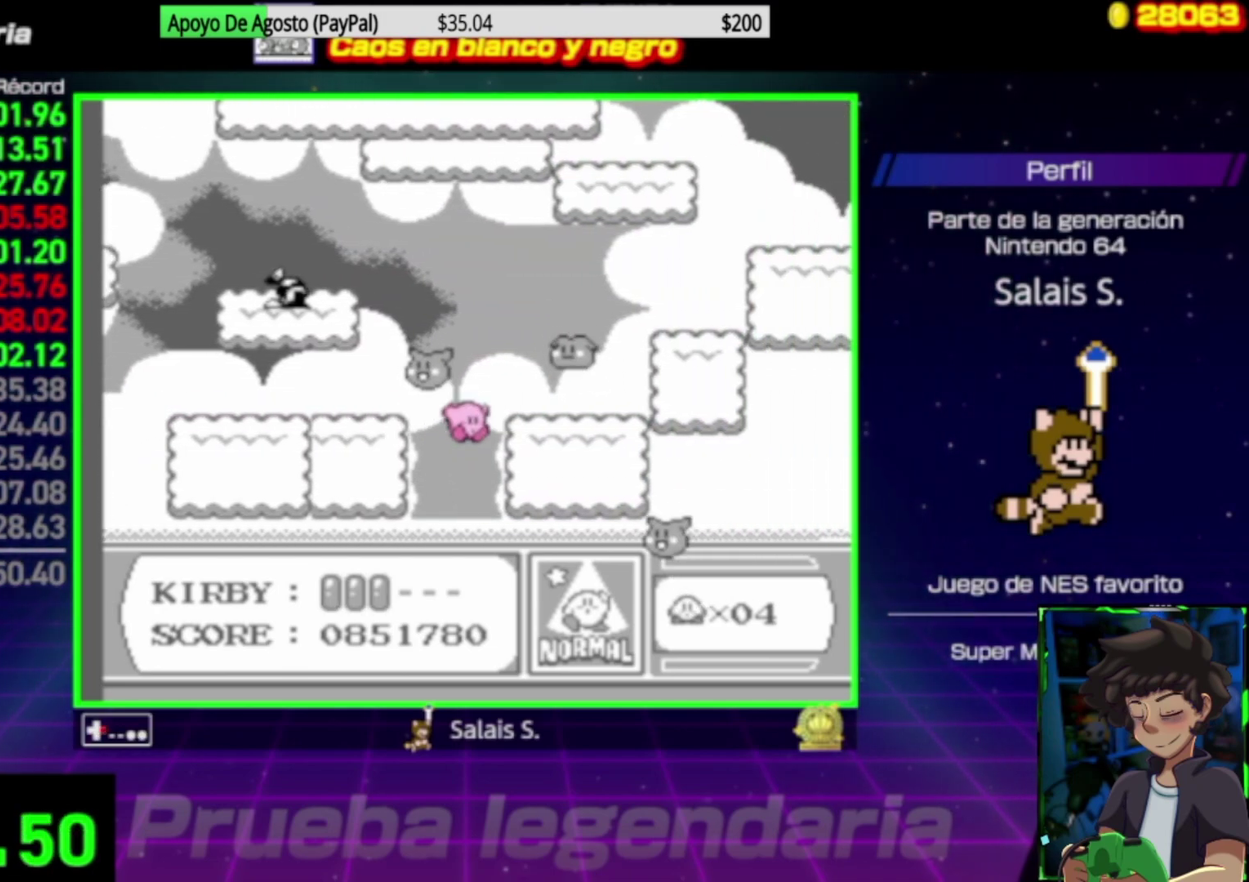
Gameplay with a controller (Nintendo layout); each line is a JSON object with the inputs held at the frame after it. "events" lists button and stick changes between this image and that frame as [ms after this image, input, new state], when the widget could be followed in between. Not read: L3 R3.
{"buttons": ["A", "DPAD_RIGHT"], "events": [[400, "A", "down"]]}
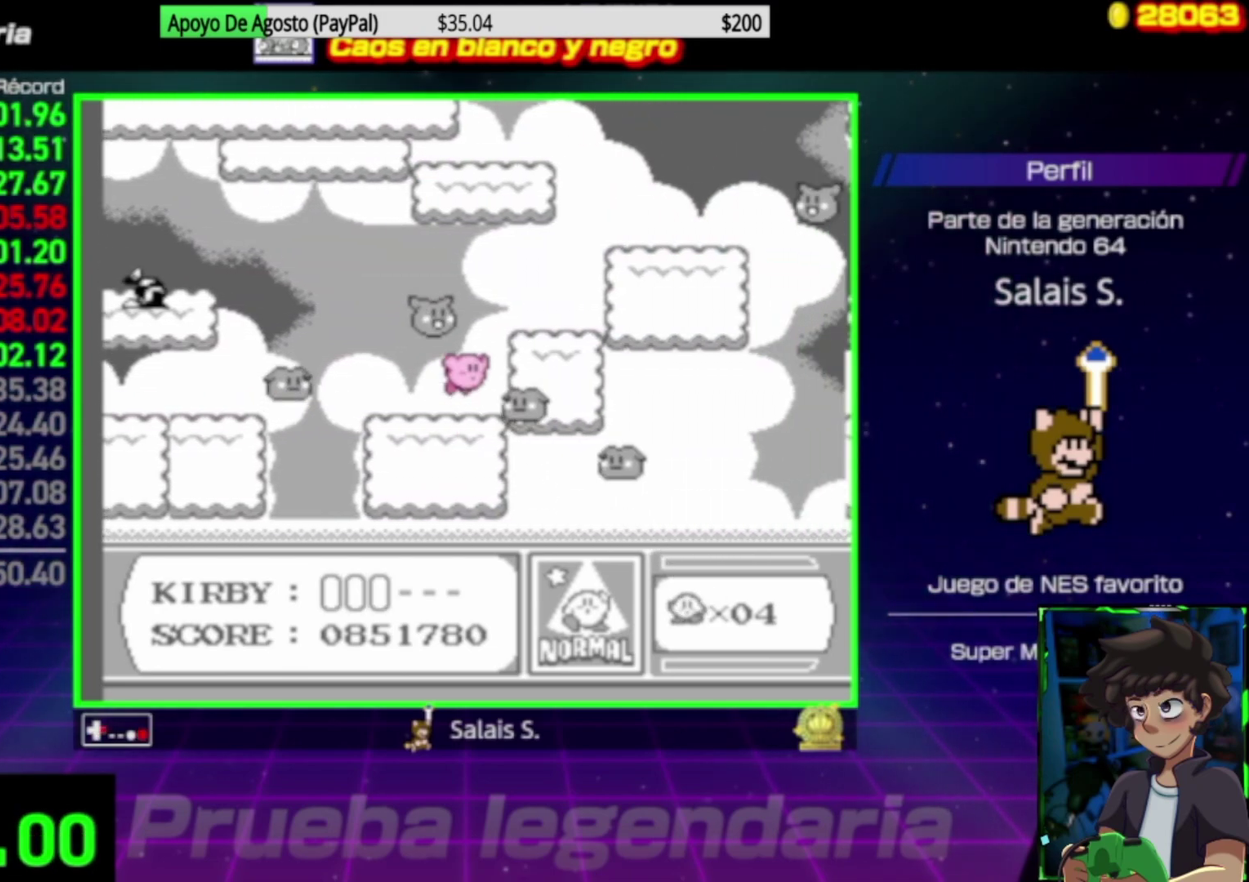
{"buttons": ["DPAD_LEFT"], "events": [[33, "DPAD_RIGHT", "up"], [200, "DPAD_RIGHT", "down"], [233, "A", "up"], [367, "DPAD_RIGHT", "up"], [433, "DPAD_LEFT", "down"]]}
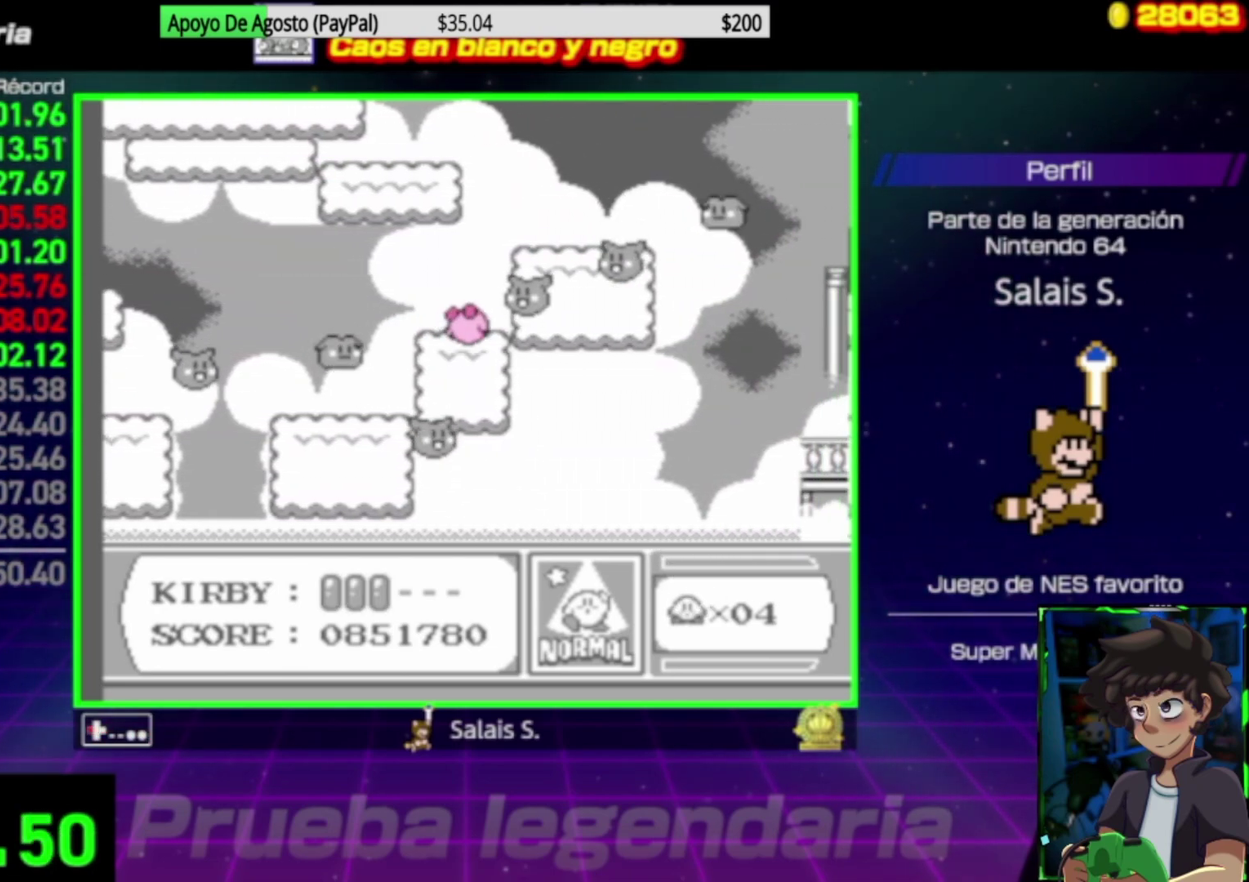
{"buttons": ["DPAD_DOWN"], "events": [[67, "DPAD_LEFT", "up"], [100, "DPAD_RIGHT", "down"], [233, "DPAD_DOWN", "down"], [267, "A", "down"], [267, "DPAD_RIGHT", "up"], [433, "A", "up"]]}
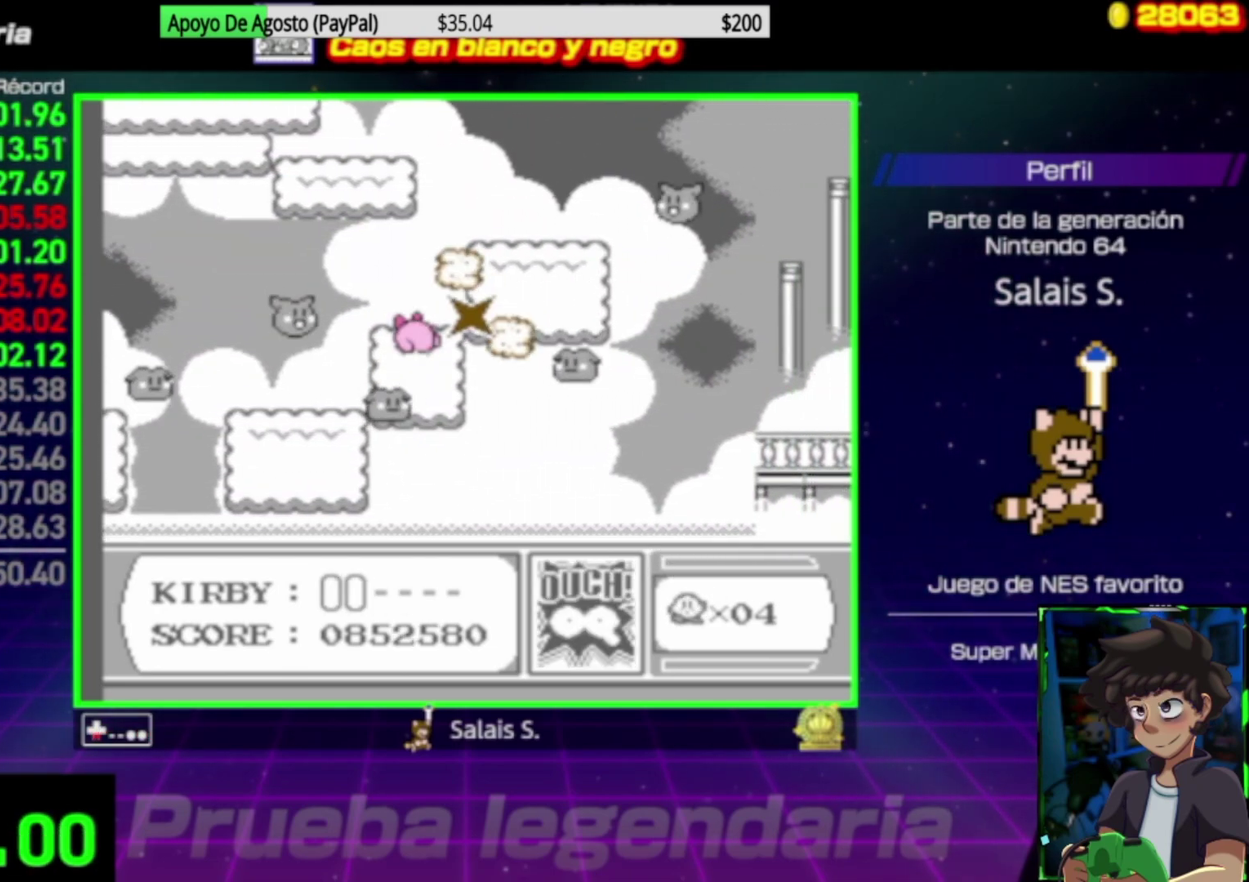
{"buttons": ["A", "DPAD_DOWN"], "events": [[133, "DPAD_RIGHT", "down"], [167, "DPAD_DOWN", "up"], [300, "DPAD_RIGHT", "up"], [367, "DPAD_DOWN", "down"], [433, "A", "down"]]}
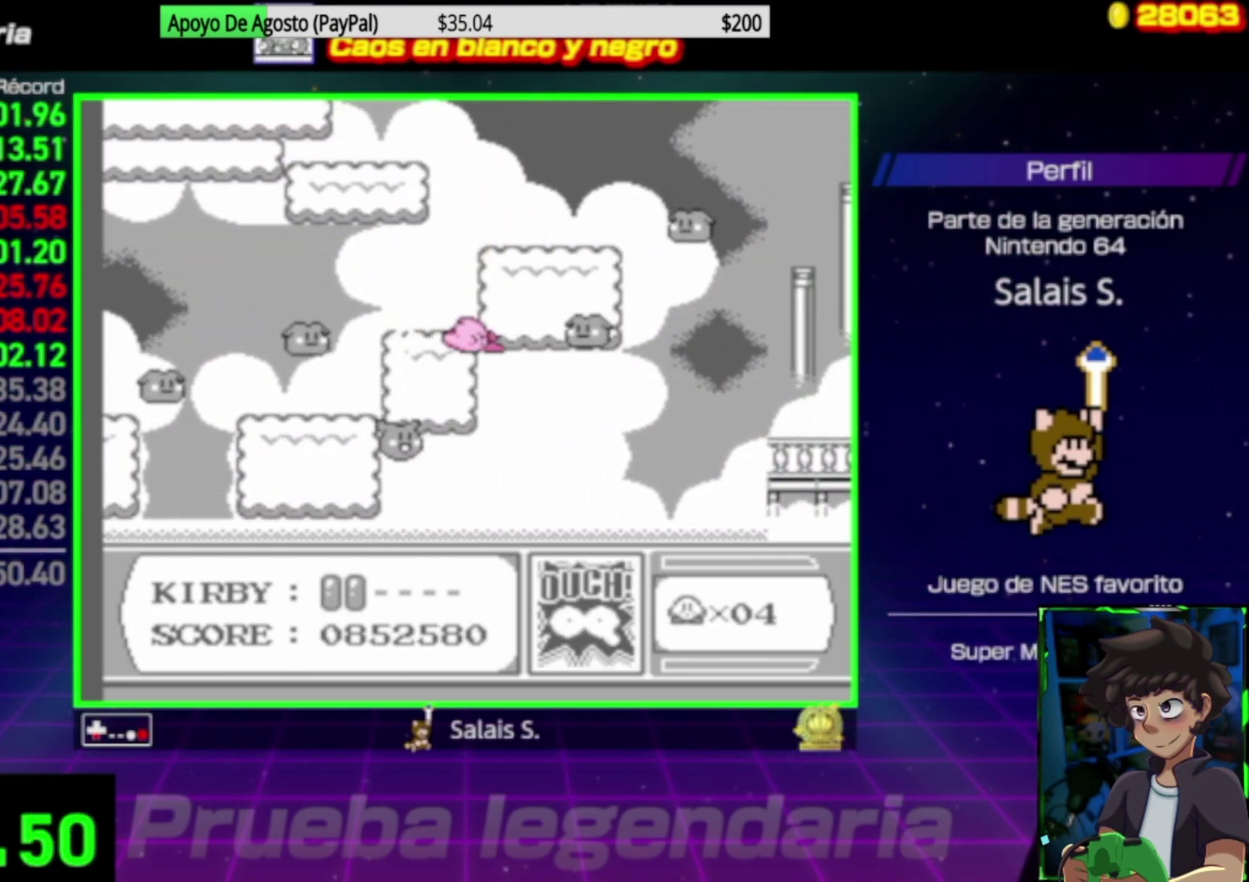
{"buttons": ["DPAD_RIGHT"], "events": [[67, "DPAD_RIGHT", "down"], [100, "A", "up"], [133, "DPAD_DOWN", "up"], [267, "DPAD_DOWN", "down"], [367, "DPAD_DOWN", "up"]]}
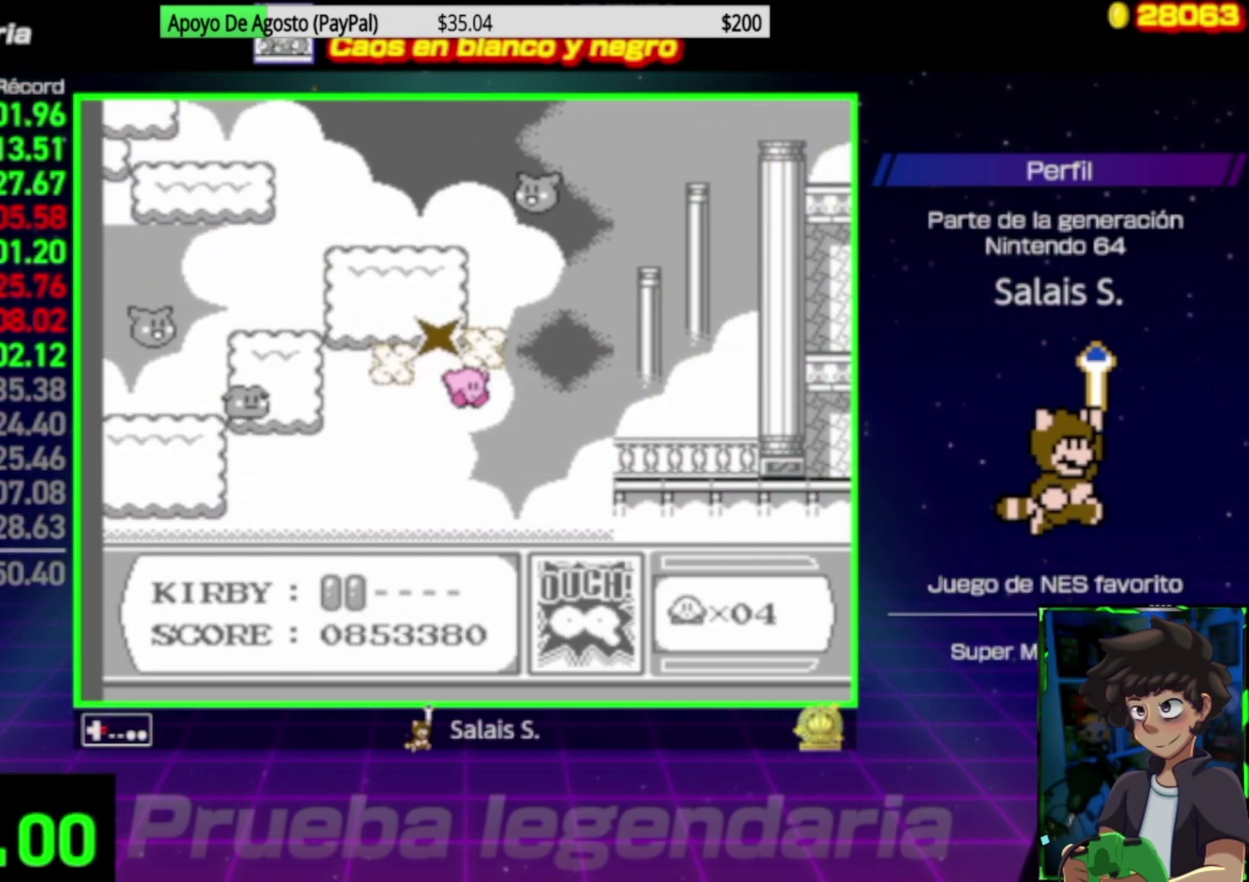
{"buttons": ["DPAD_RIGHT"], "events": [[233, "DPAD_UP", "down"], [500, "DPAD_UP", "up"]]}
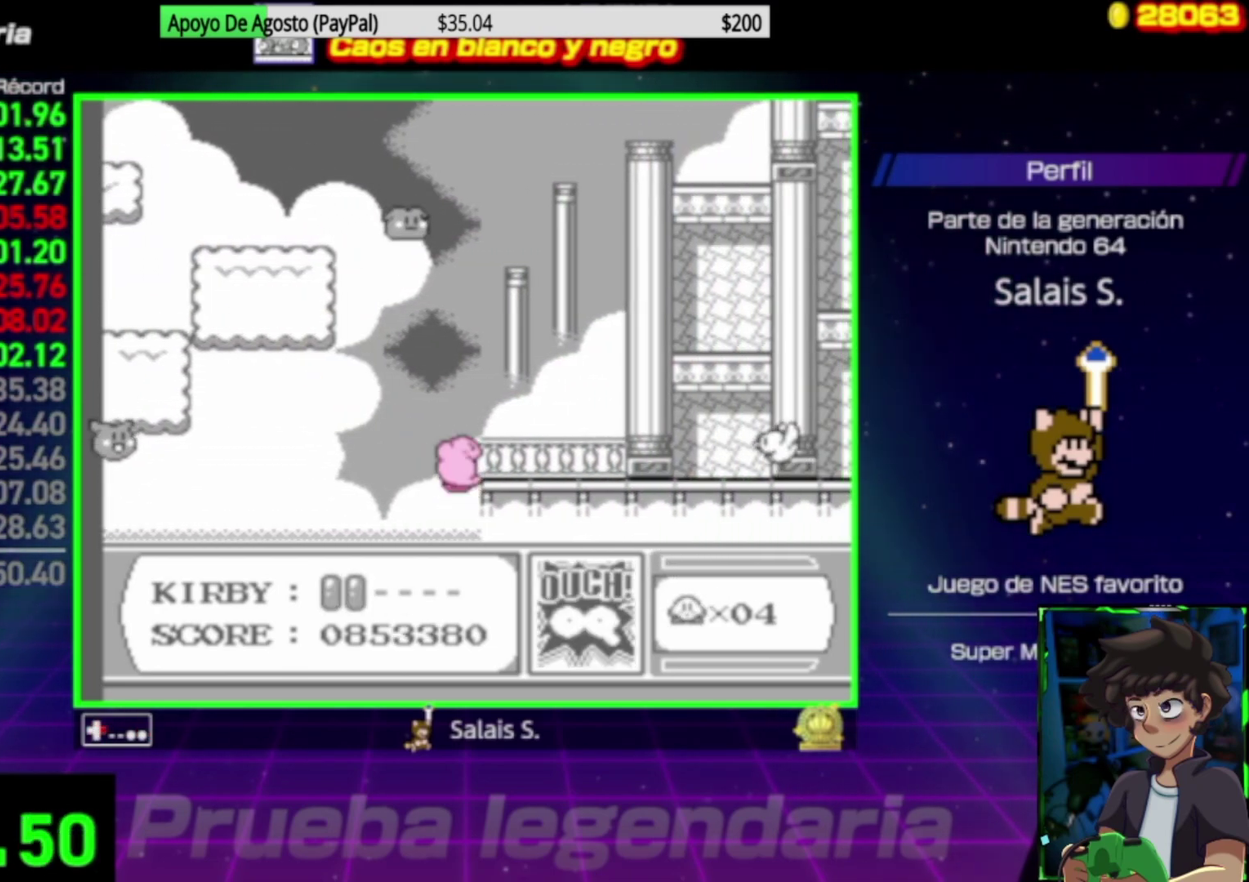
{"buttons": ["DPAD_RIGHT"], "events": [[67, "B", "down"], [133, "DPAD_UP", "down"], [167, "B", "up"], [267, "B", "down"], [267, "DPAD_UP", "up"], [333, "B", "up"]]}
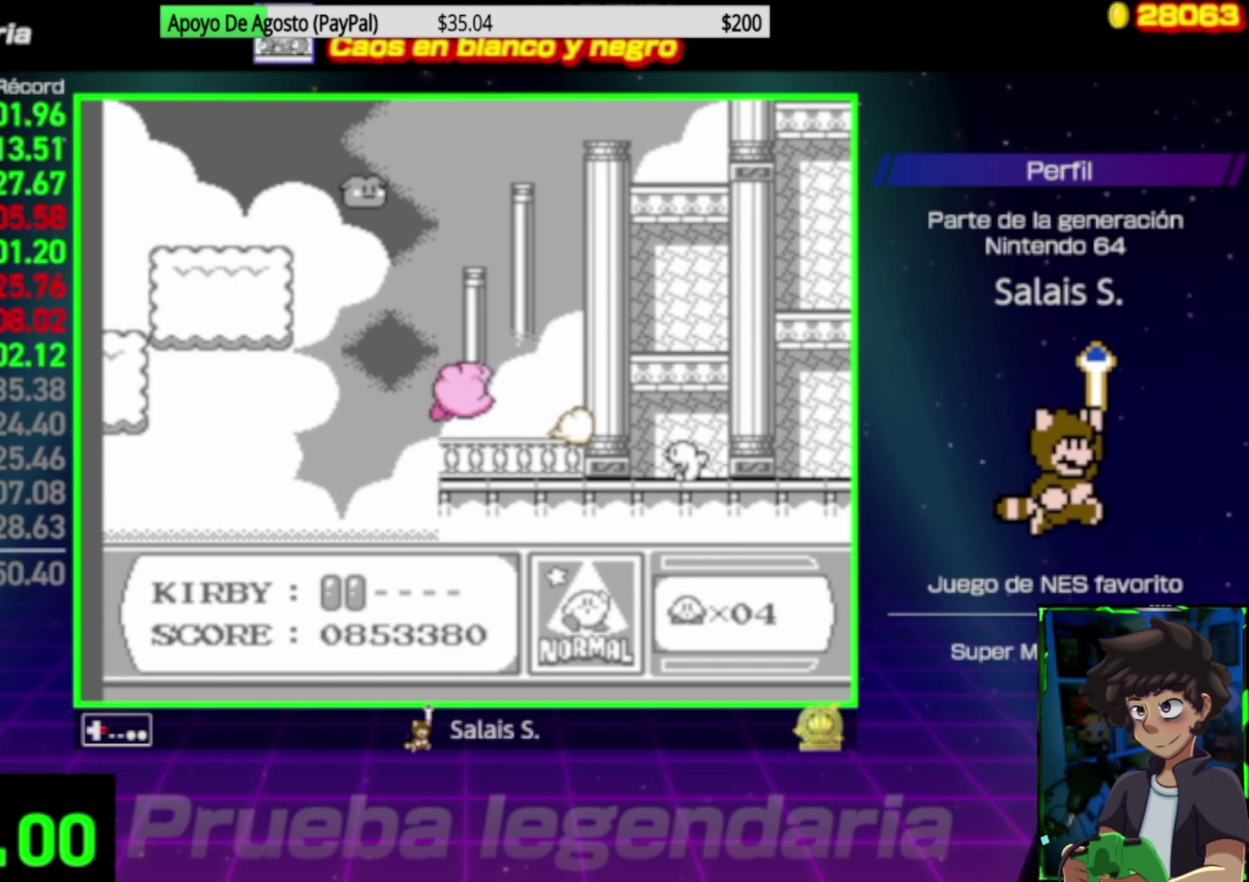
{"buttons": [], "events": [[300, "DPAD_RIGHT", "up"], [367, "DPAD_RIGHT", "down"], [467, "DPAD_RIGHT", "up"]]}
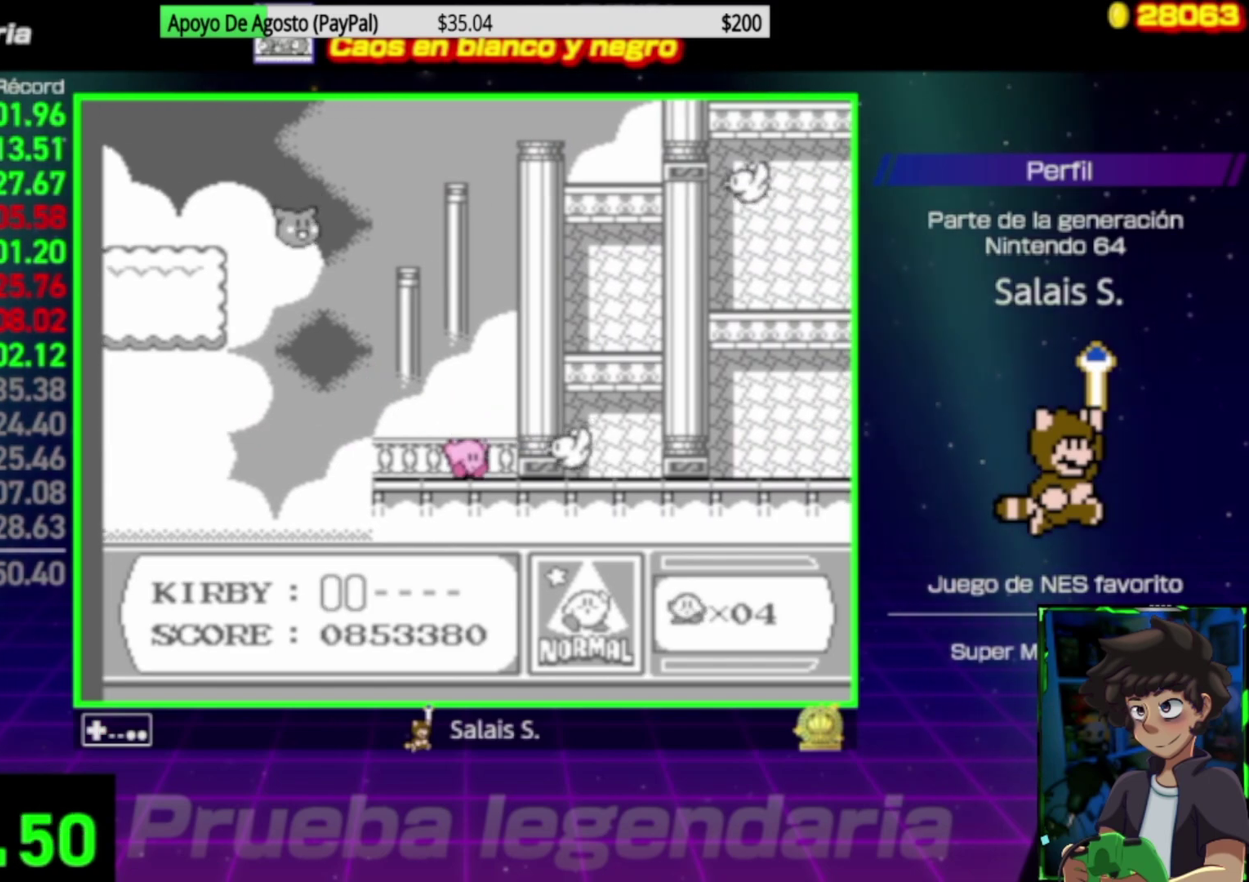
{"buttons": ["DPAD_RIGHT"], "events": [[33, "DPAD_RIGHT", "down"], [67, "A", "down"], [267, "A", "up"]]}
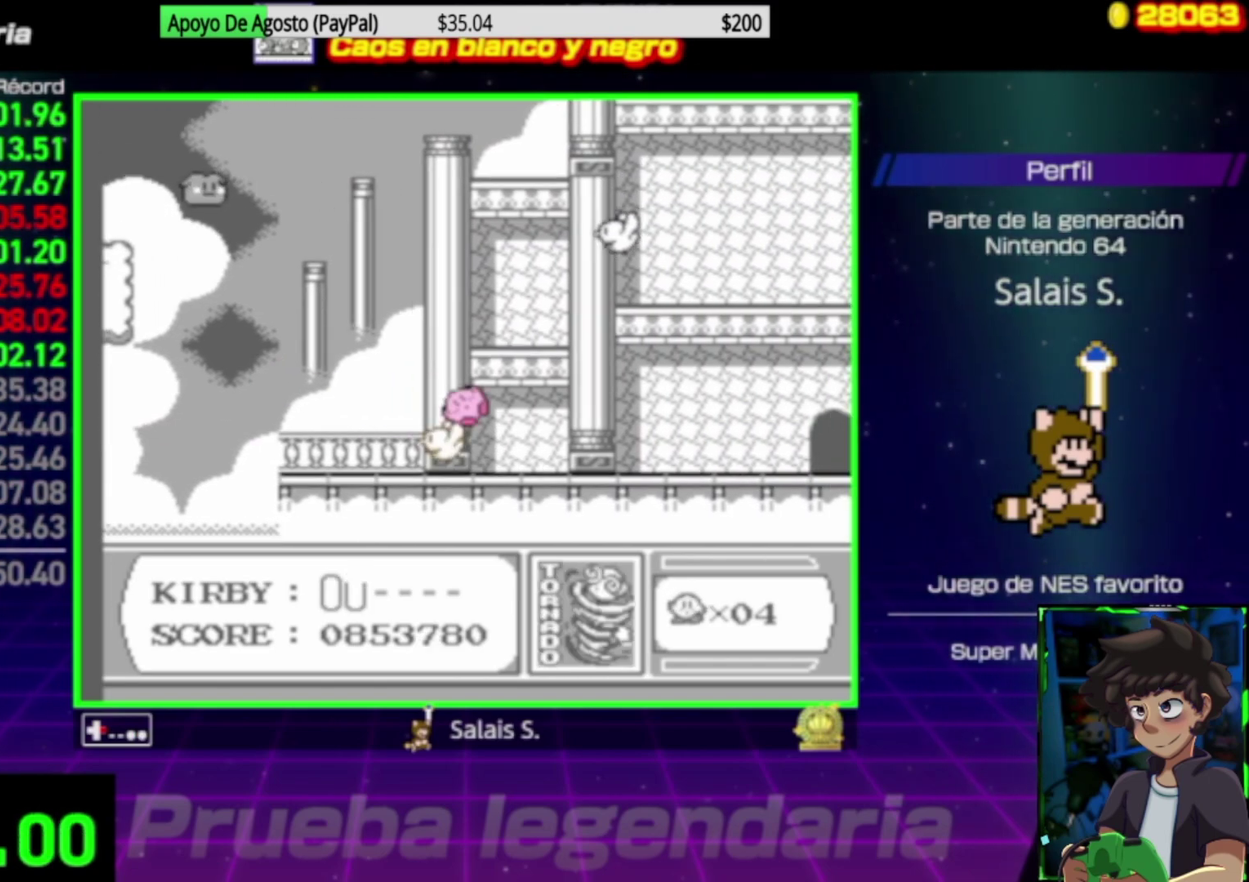
{"buttons": ["A", "DPAD_DOWN"], "events": [[167, "DPAD_RIGHT", "up"], [233, "DPAD_RIGHT", "down"], [300, "DPAD_RIGHT", "up"], [367, "DPAD_RIGHT", "down"], [400, "DPAD_DOWN", "down"], [433, "A", "down"], [433, "DPAD_RIGHT", "up"]]}
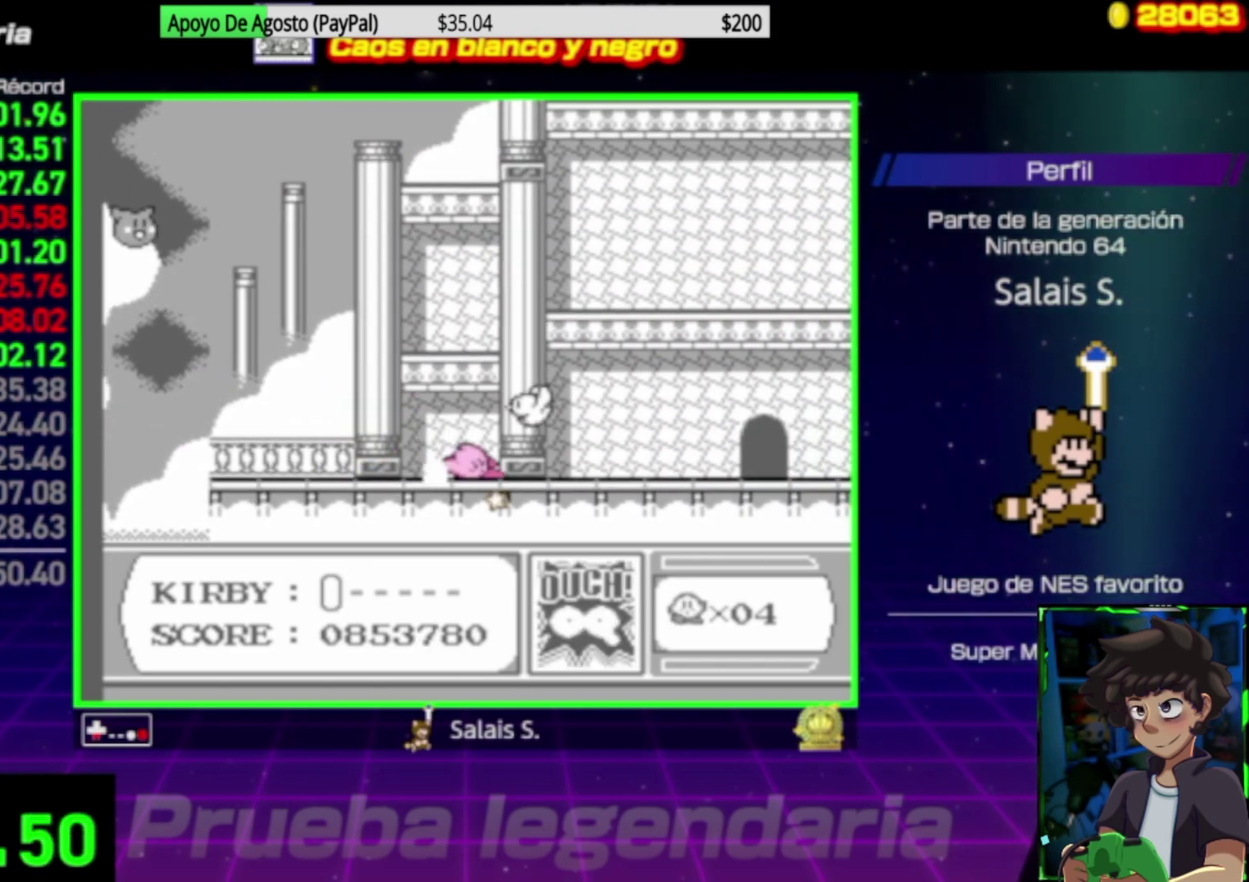
{"buttons": ["DPAD_RIGHT"], "events": [[67, "A", "up"], [133, "A", "down"], [133, "DPAD_RIGHT", "down"], [167, "DPAD_DOWN", "up"], [267, "A", "up"], [333, "DPAD_RIGHT", "up"], [400, "DPAD_RIGHT", "down"]]}
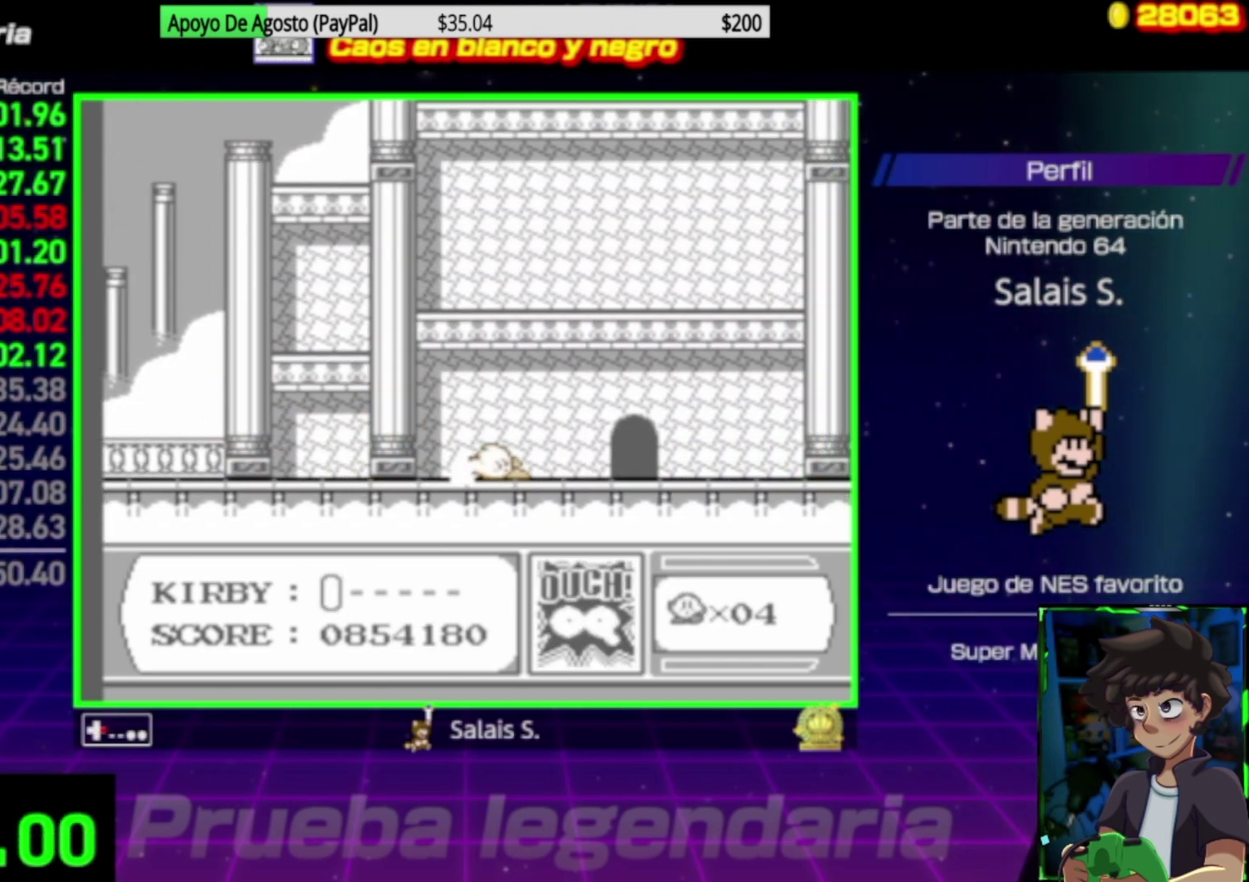
{"buttons": ["DPAD_RIGHT"], "events": [[167, "DPAD_RIGHT", "up"], [233, "DPAD_RIGHT", "down"]]}
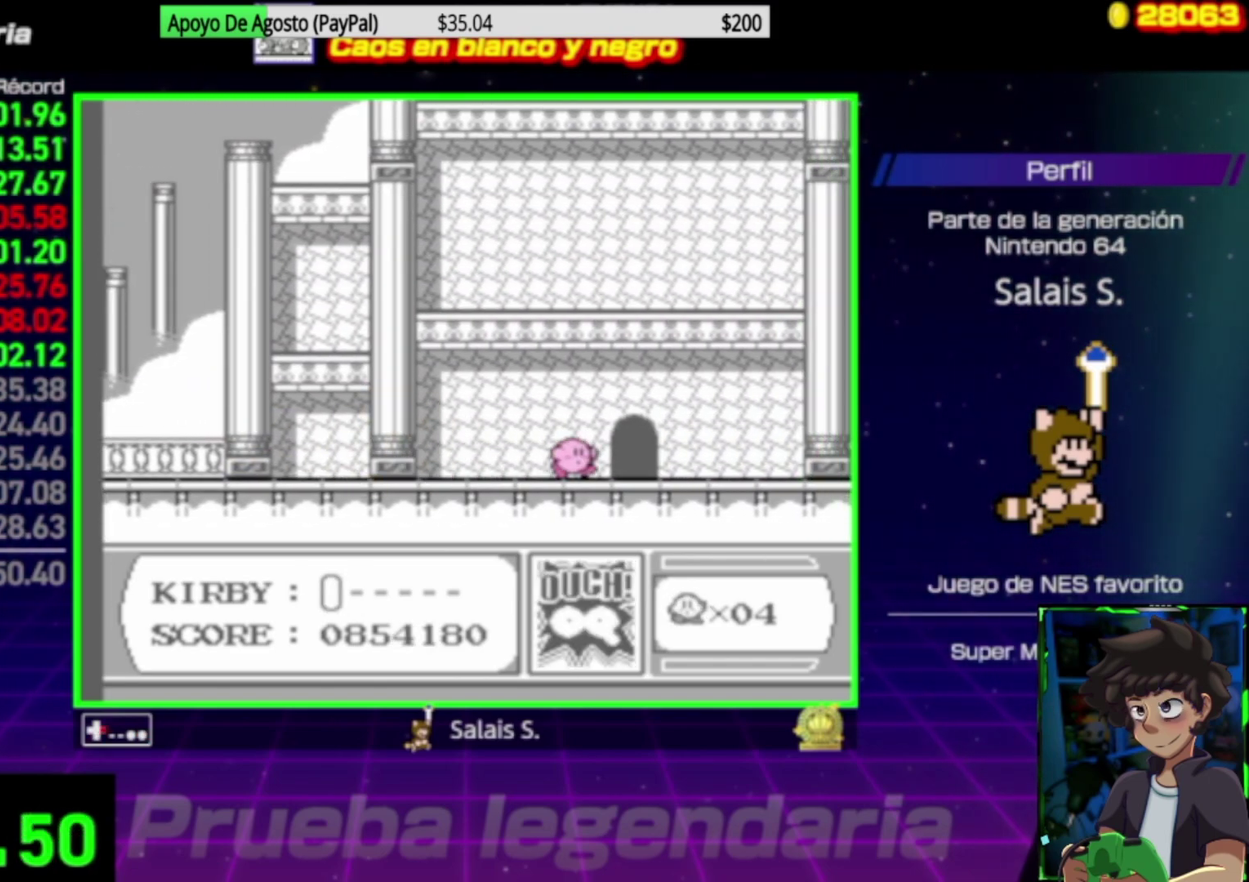
{"buttons": ["DPAD_RIGHT"], "events": [[167, "DPAD_UP", "down"], [200, "DPAD_RIGHT", "up"], [333, "DPAD_UP", "up"], [467, "DPAD_RIGHT", "down"]]}
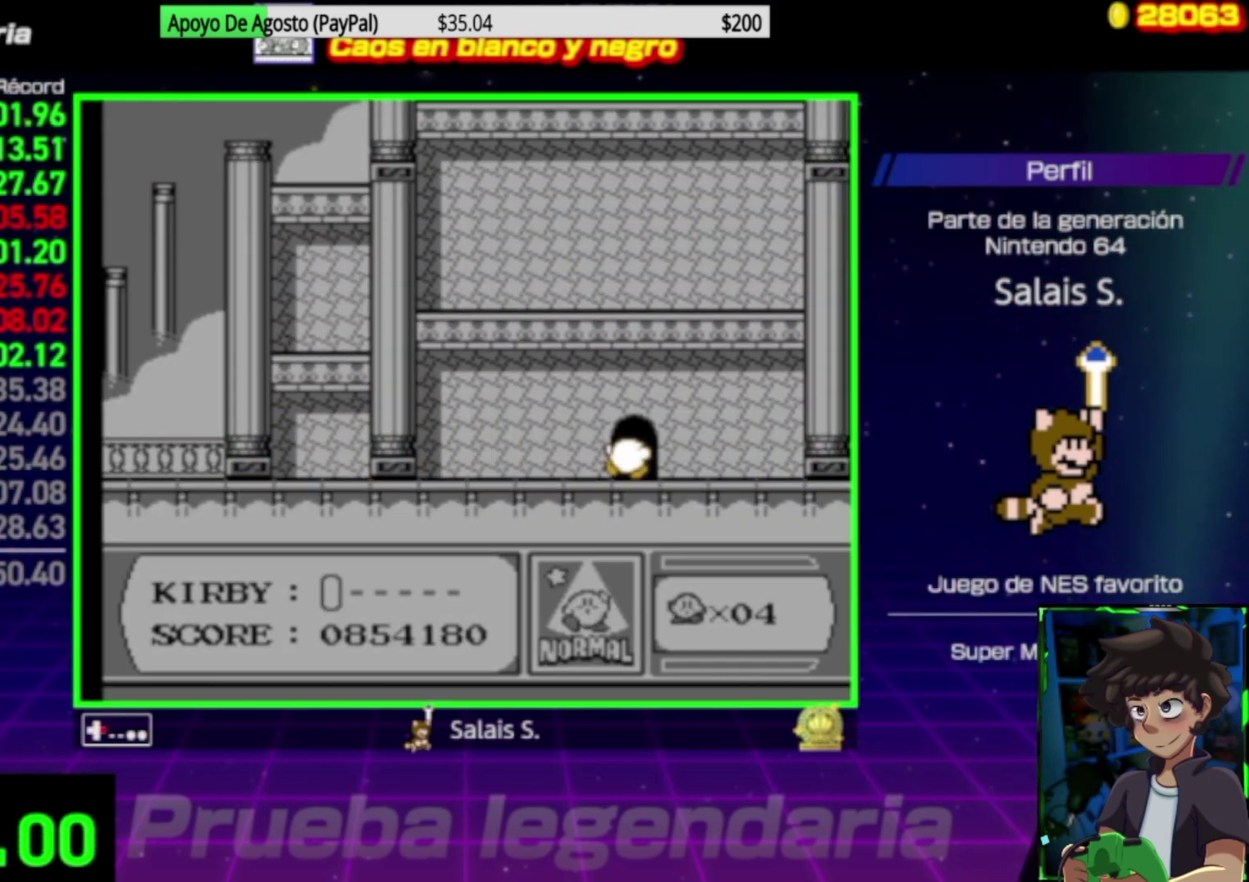
{"buttons": ["DPAD_RIGHT"], "events": []}
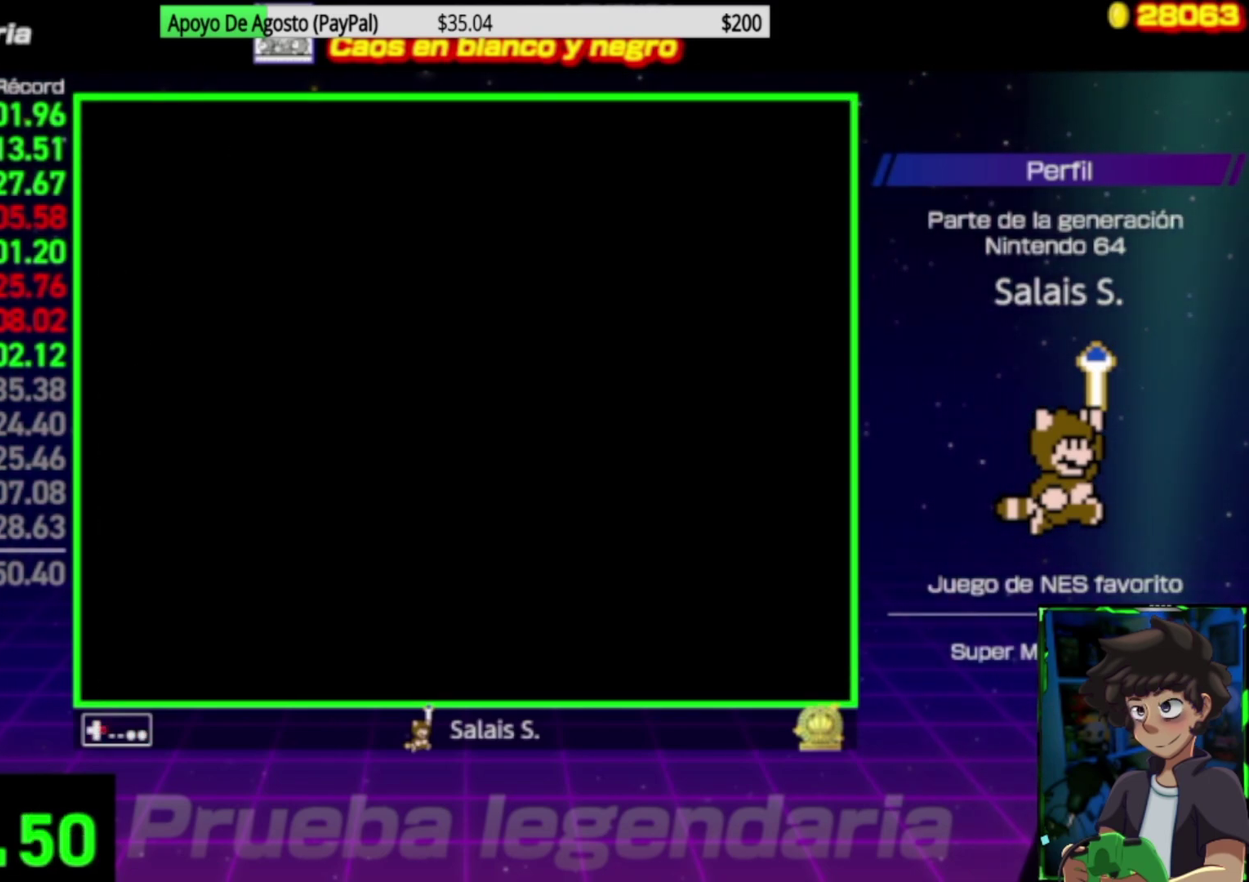
{"buttons": ["DPAD_RIGHT"], "events": [[67, "DPAD_RIGHT", "up"], [133, "DPAD_RIGHT", "down"]]}
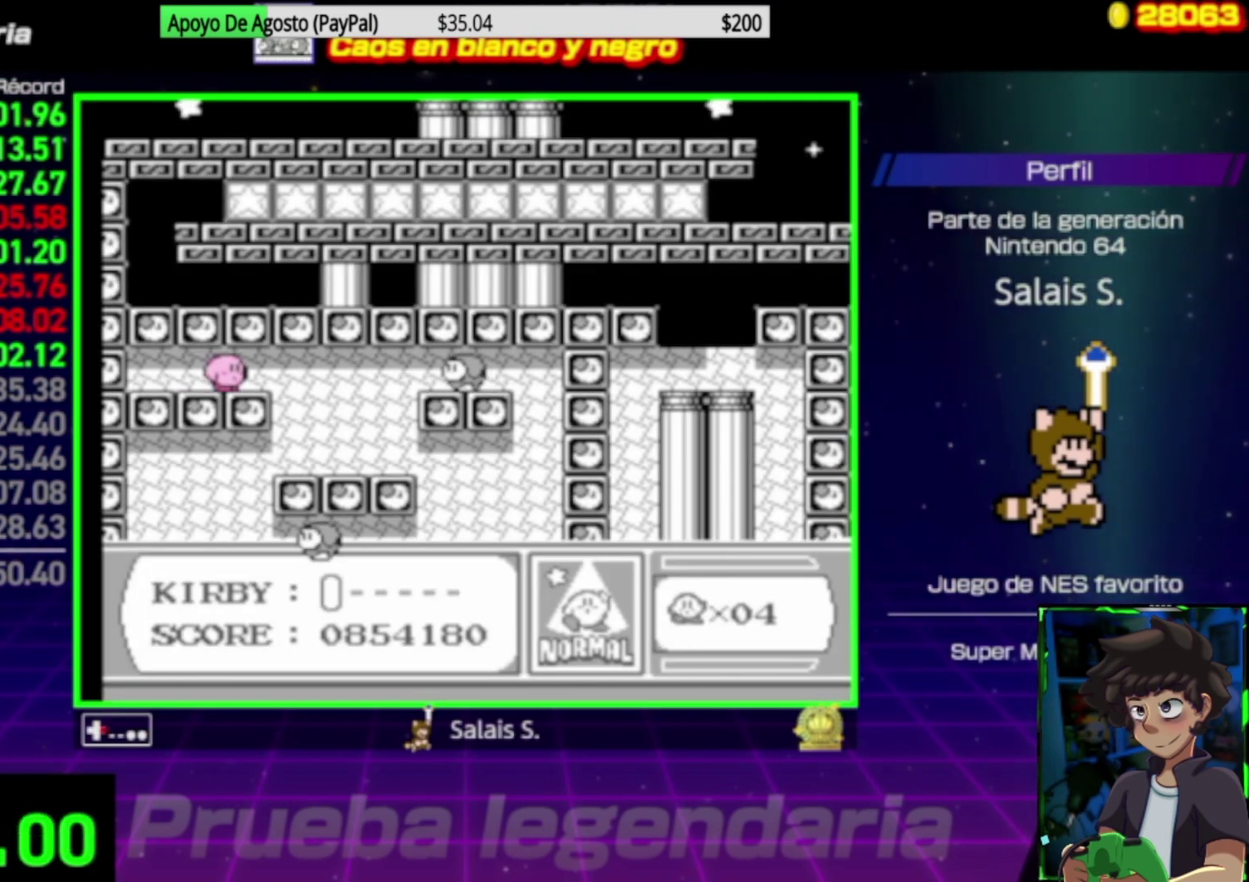
{"buttons": [], "events": [[200, "DPAD_LEFT", "down"], [200, "DPAD_RIGHT", "up"], [467, "DPAD_LEFT", "up"]]}
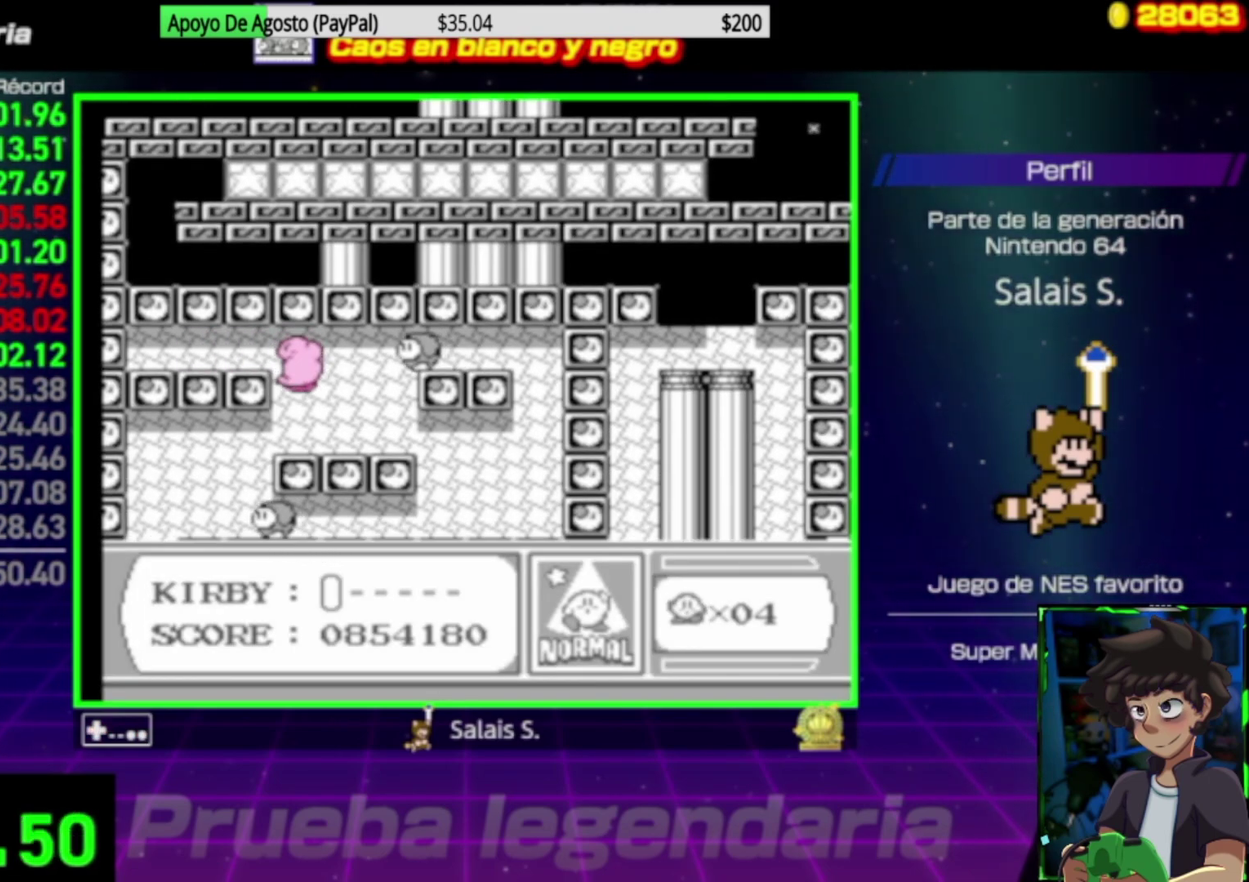
{"buttons": ["B"], "events": [[133, "DPAD_LEFT", "down"], [200, "DPAD_LEFT", "up"], [267, "DPAD_LEFT", "down"], [367, "DPAD_LEFT", "up"], [467, "B", "down"]]}
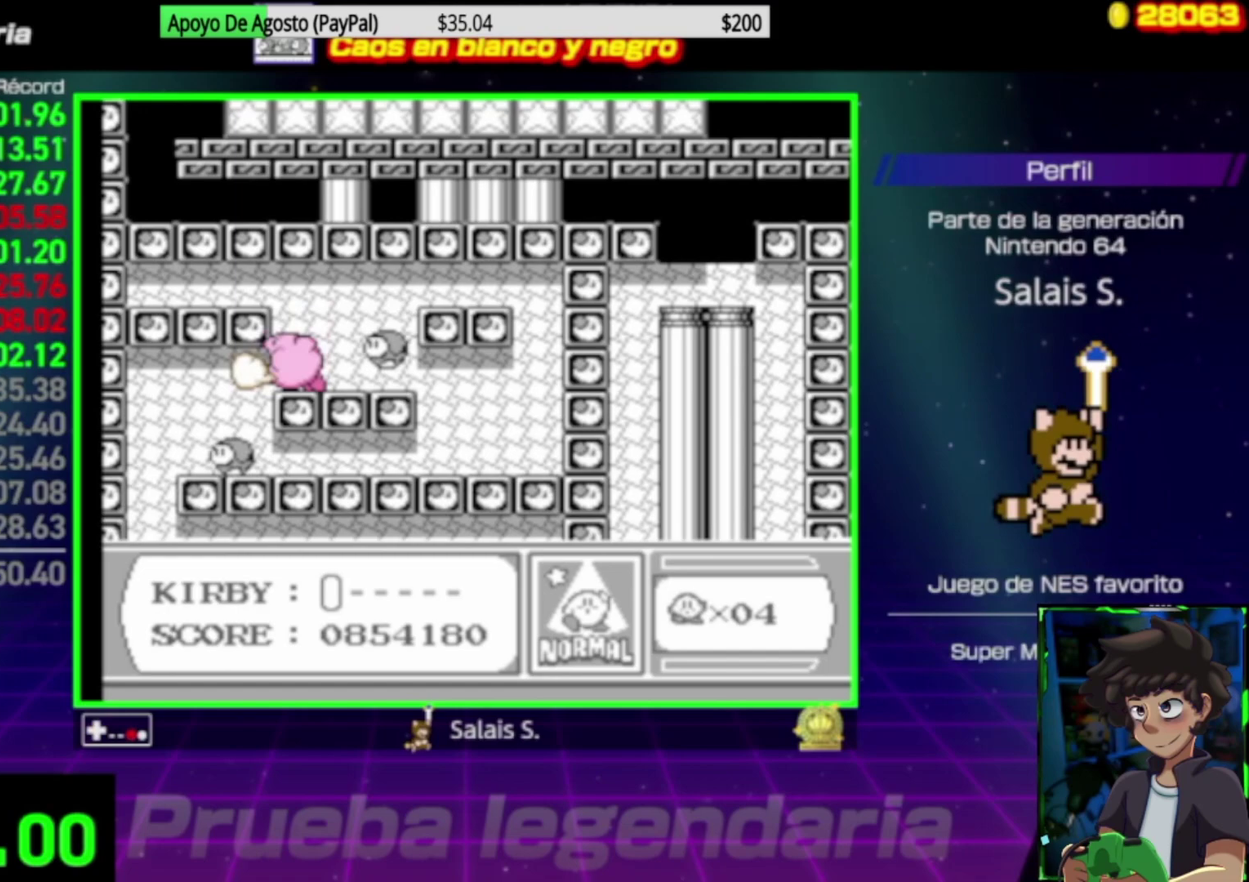
{"buttons": [], "events": [[33, "B", "up"], [167, "DPAD_LEFT", "down"], [467, "DPAD_LEFT", "up"]]}
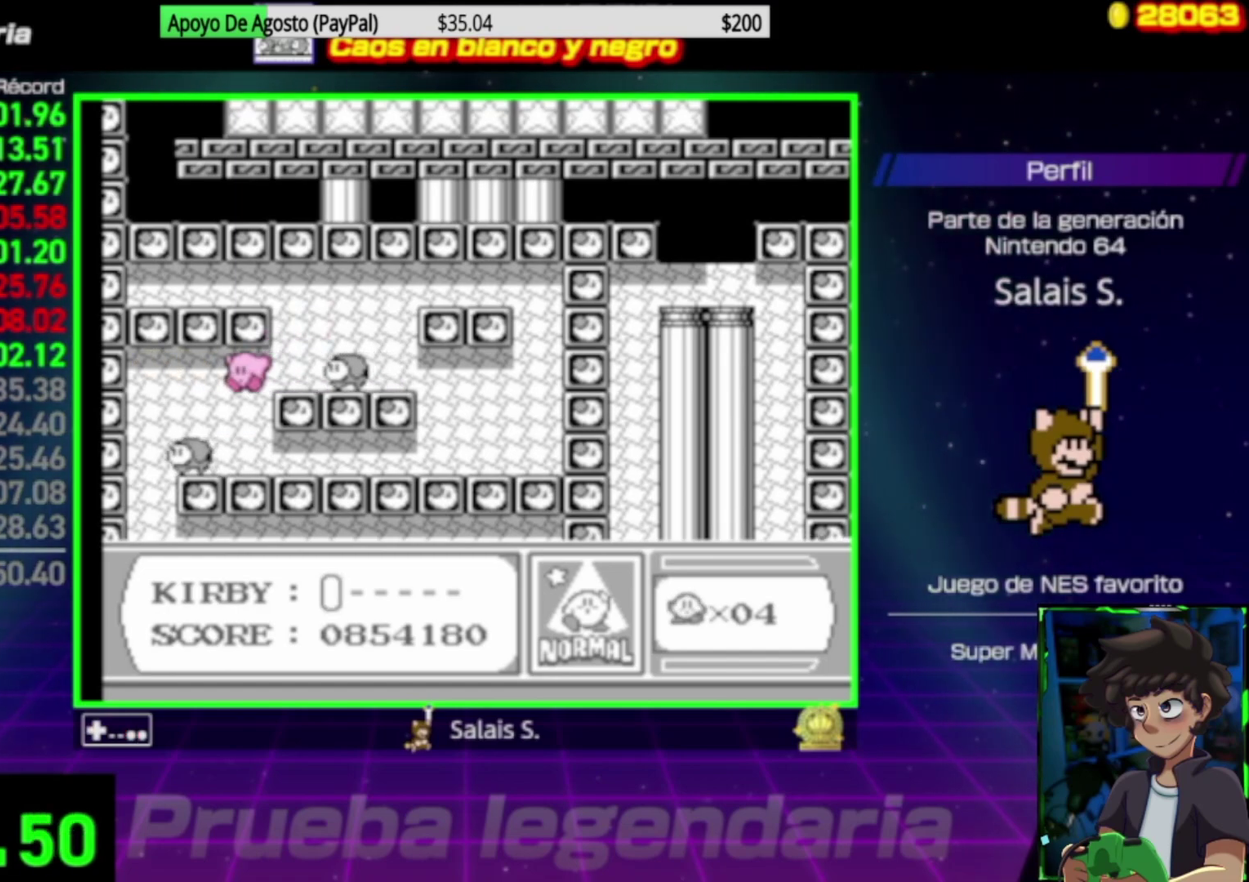
{"buttons": ["DPAD_LEFT"], "events": [[100, "B", "down"], [300, "DPAD_LEFT", "down"], [367, "B", "up"]]}
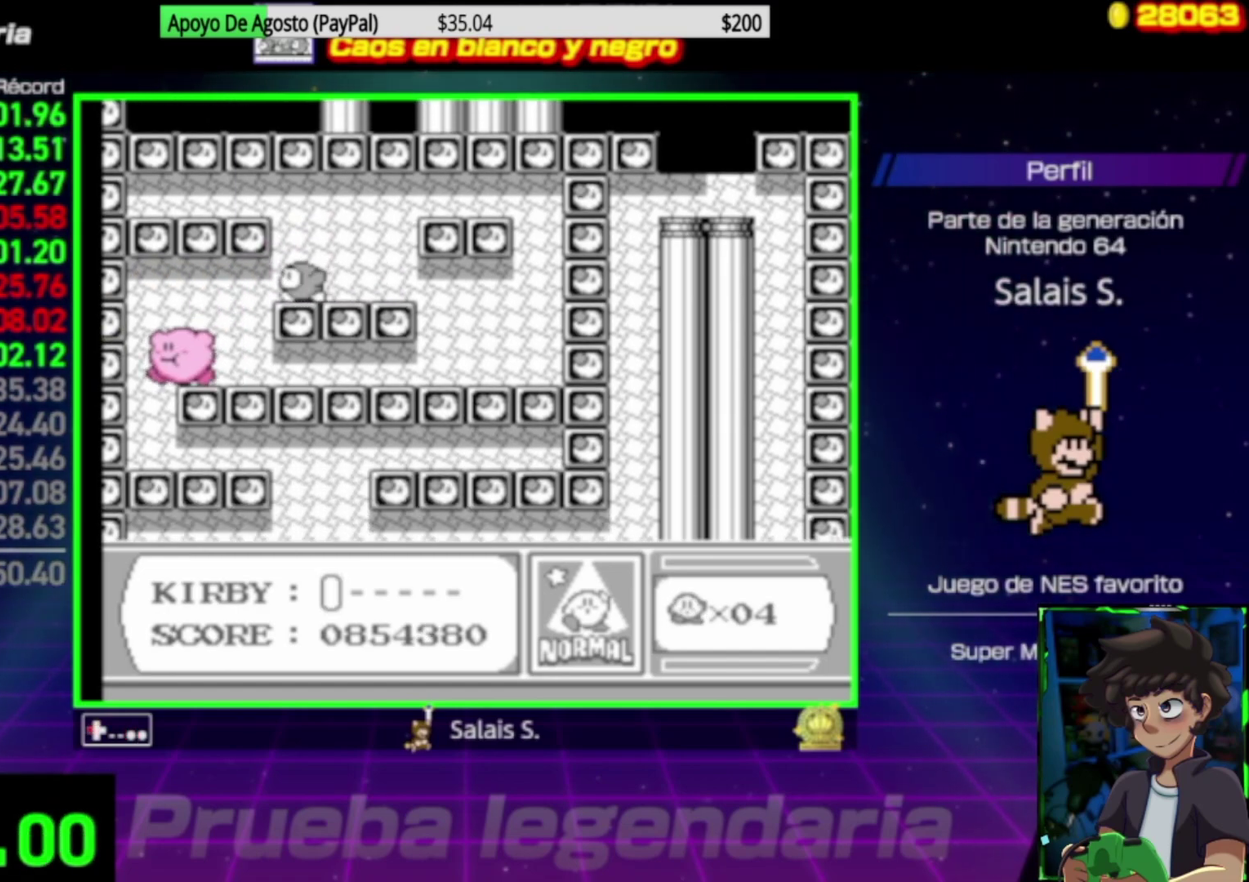
{"buttons": ["DPAD_RIGHT"], "events": [[233, "DPAD_LEFT", "up"], [267, "DPAD_RIGHT", "down"], [333, "B", "down"], [433, "B", "up"]]}
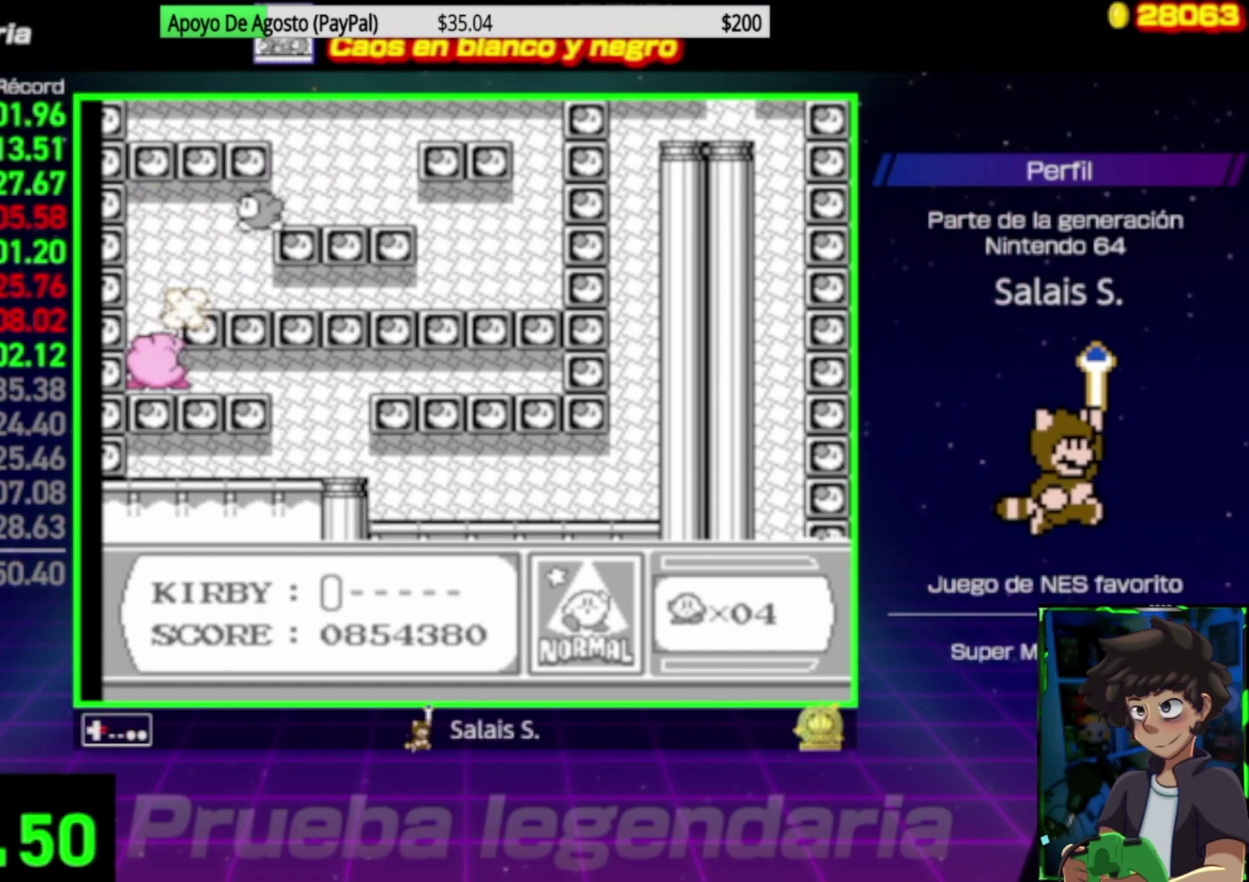
{"buttons": ["DPAD_RIGHT"], "events": []}
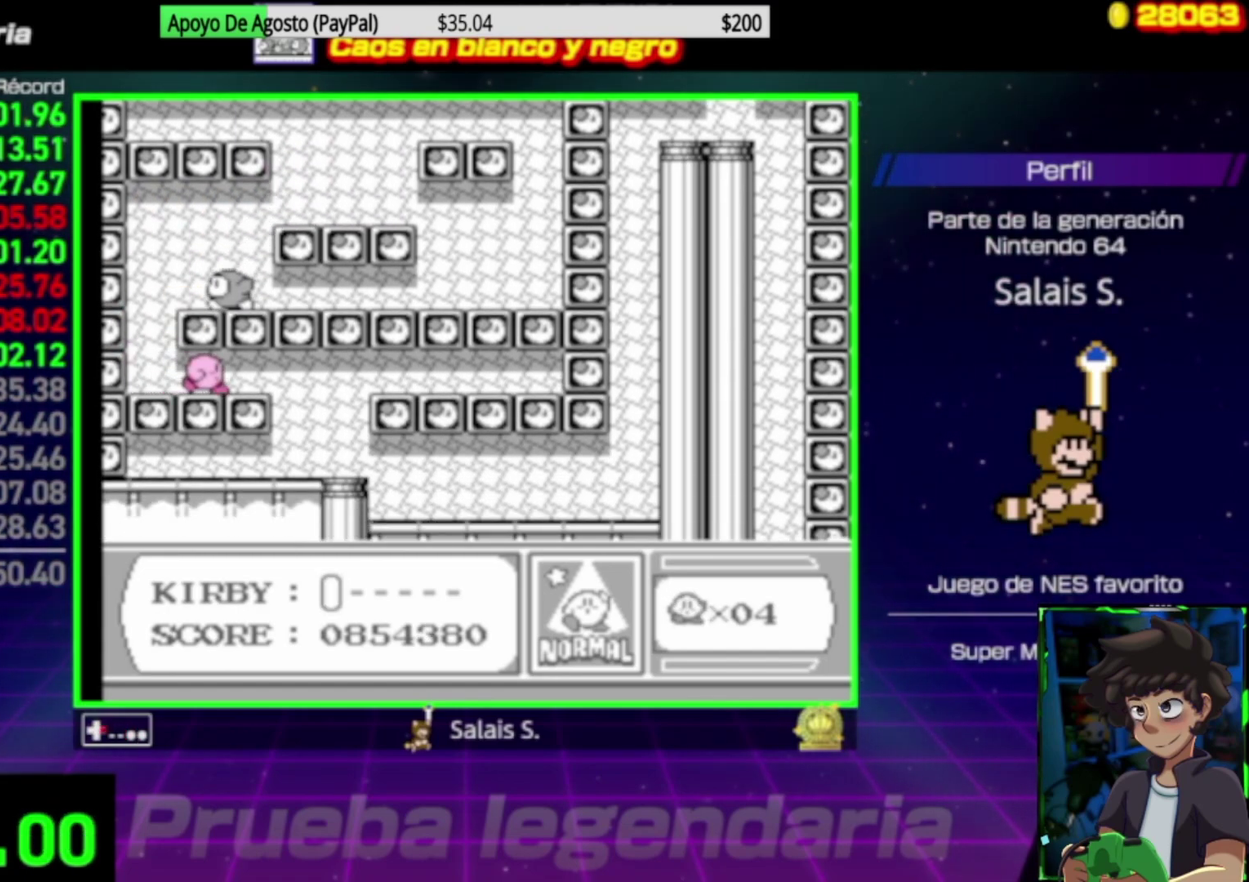
{"buttons": [], "events": [[367, "DPAD_RIGHT", "up"]]}
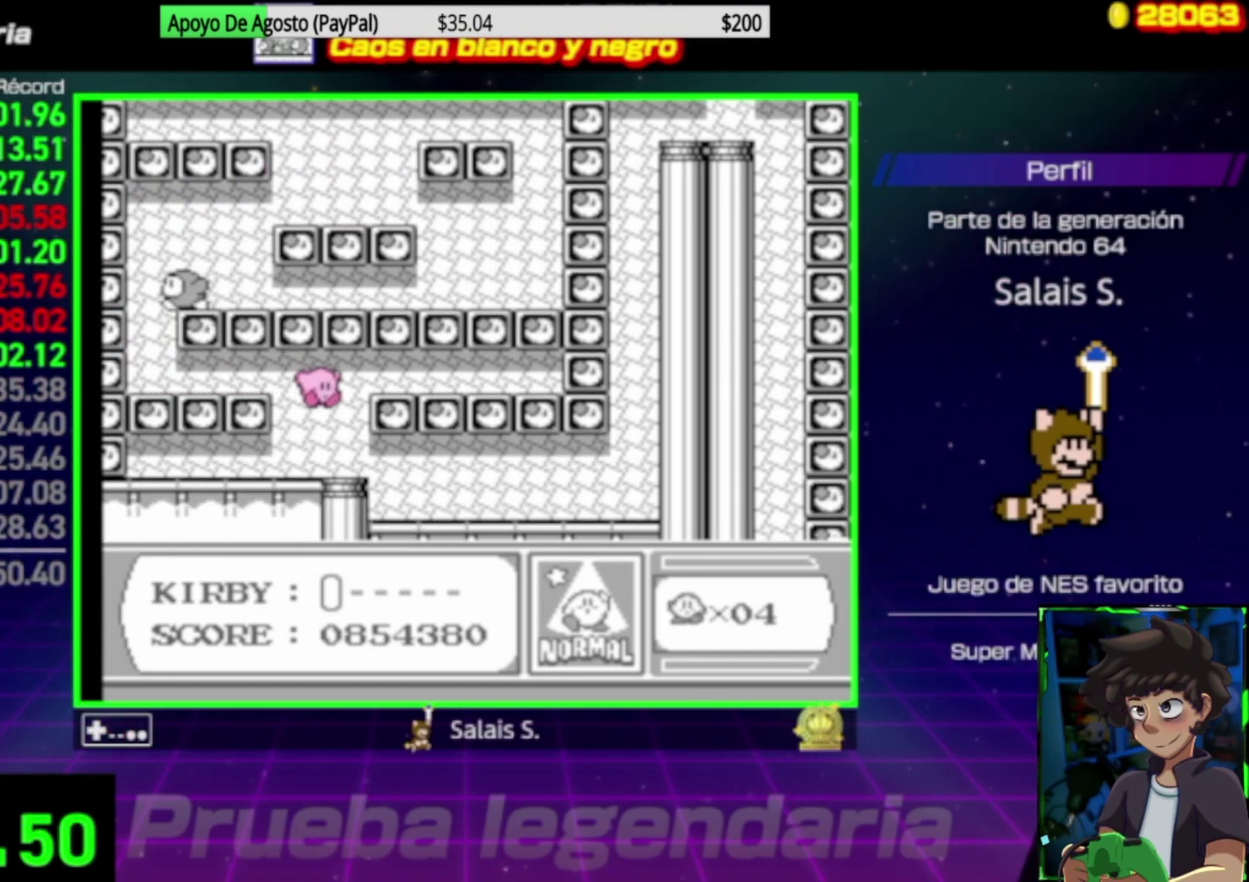
{"buttons": ["DPAD_RIGHT"], "events": [[167, "DPAD_RIGHT", "down"], [267, "DPAD_RIGHT", "up"], [333, "DPAD_RIGHT", "down"]]}
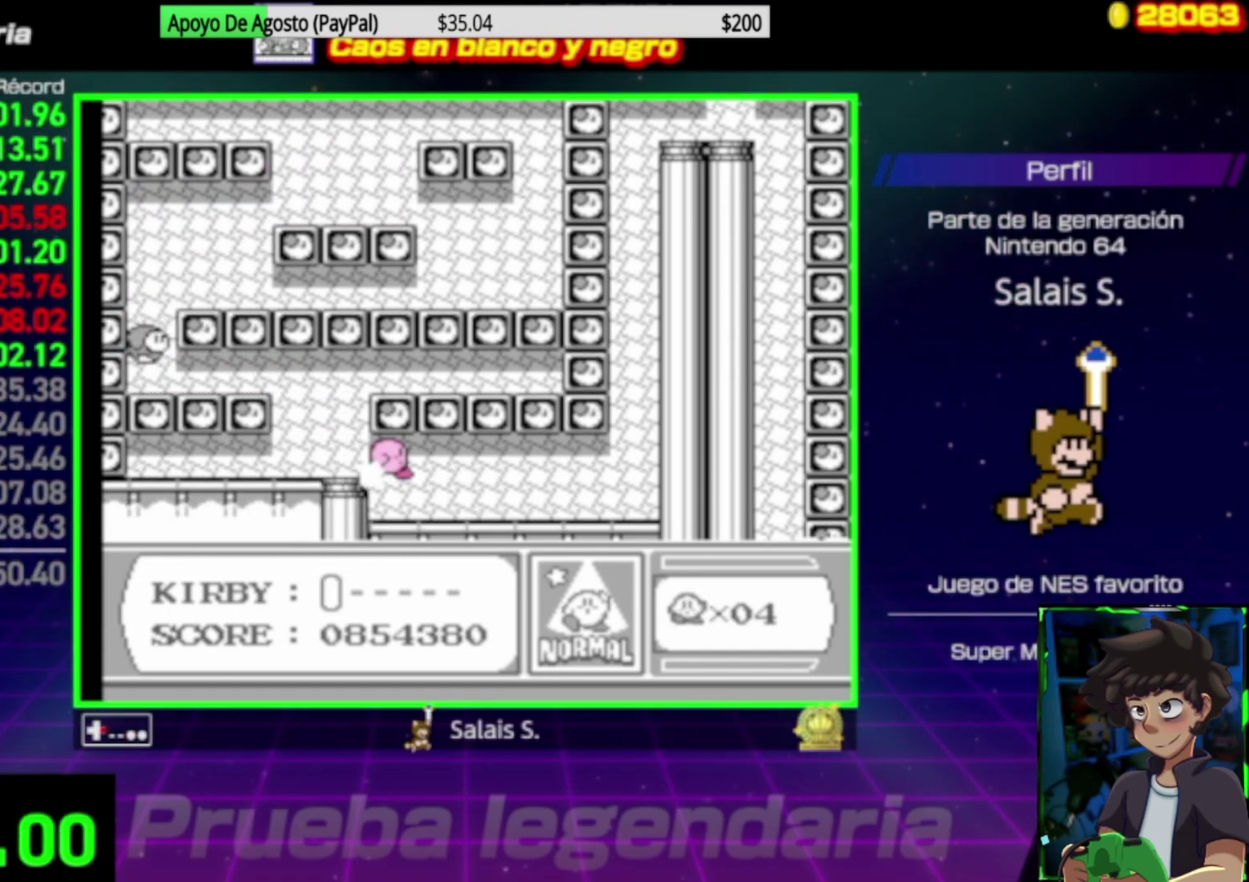
{"buttons": ["DPAD_RIGHT"], "events": [[133, "DPAD_RIGHT", "up"], [267, "DPAD_RIGHT", "down"]]}
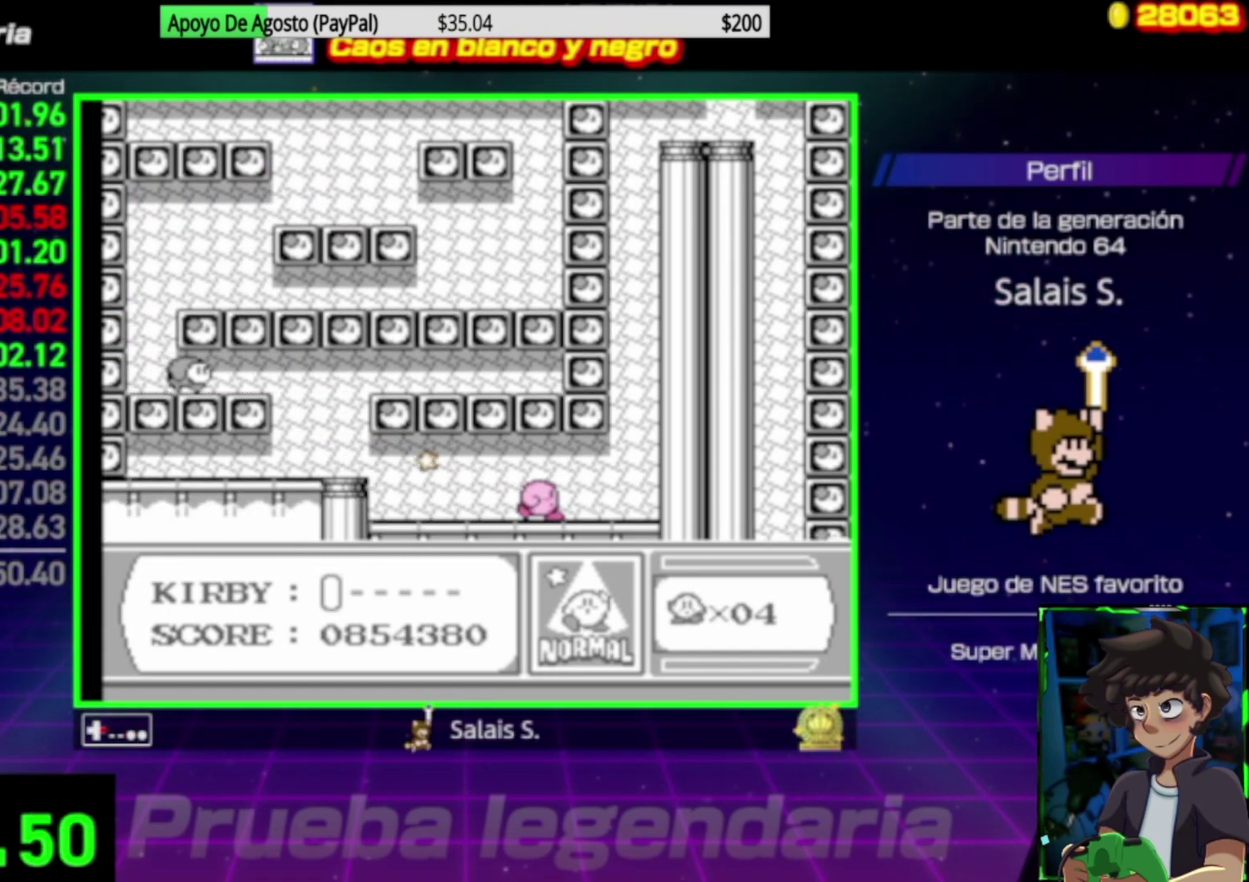
{"buttons": ["A", "DPAD_UP"], "events": [[200, "A", "down"], [267, "DPAD_RIGHT", "up"], [500, "DPAD_UP", "down"]]}
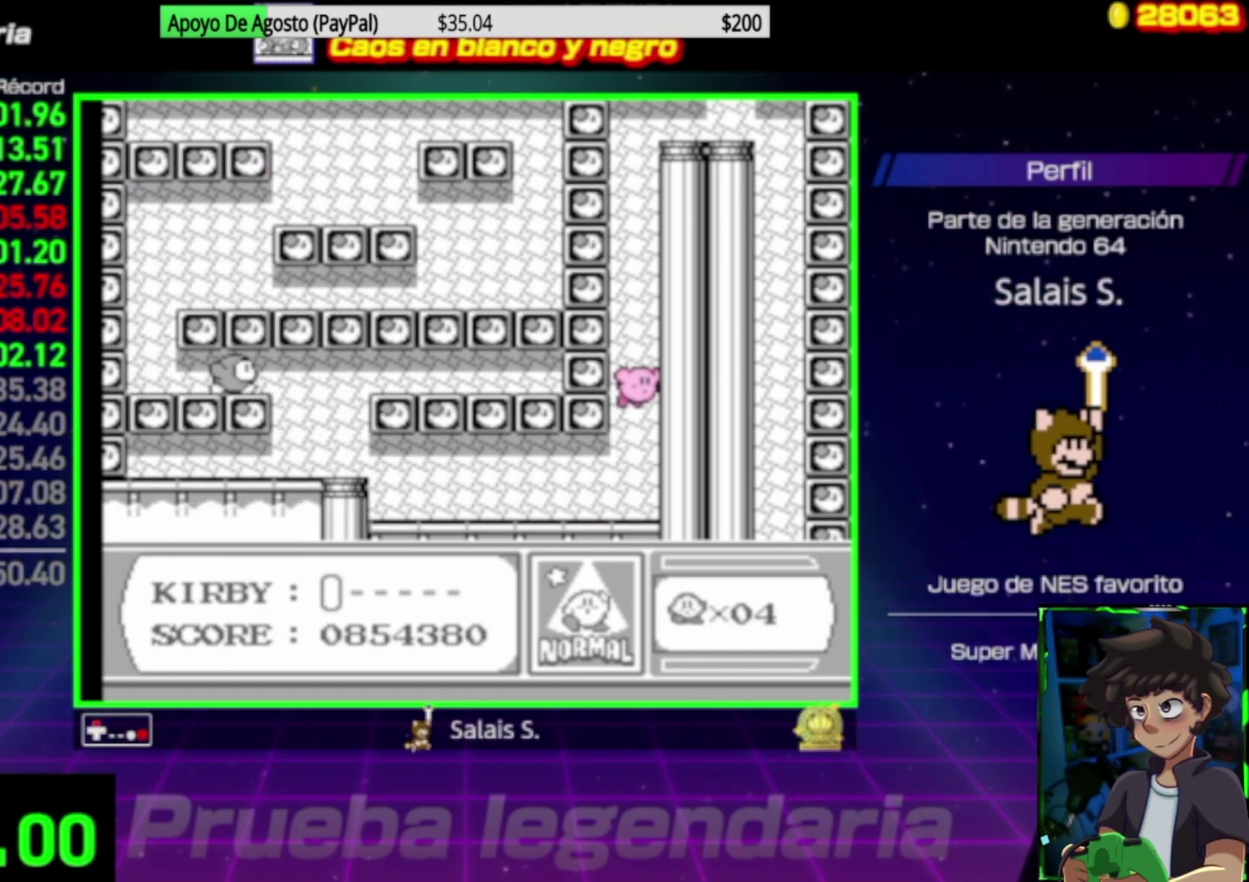
{"buttons": ["DPAD_UP"], "events": [[200, "A", "up"]]}
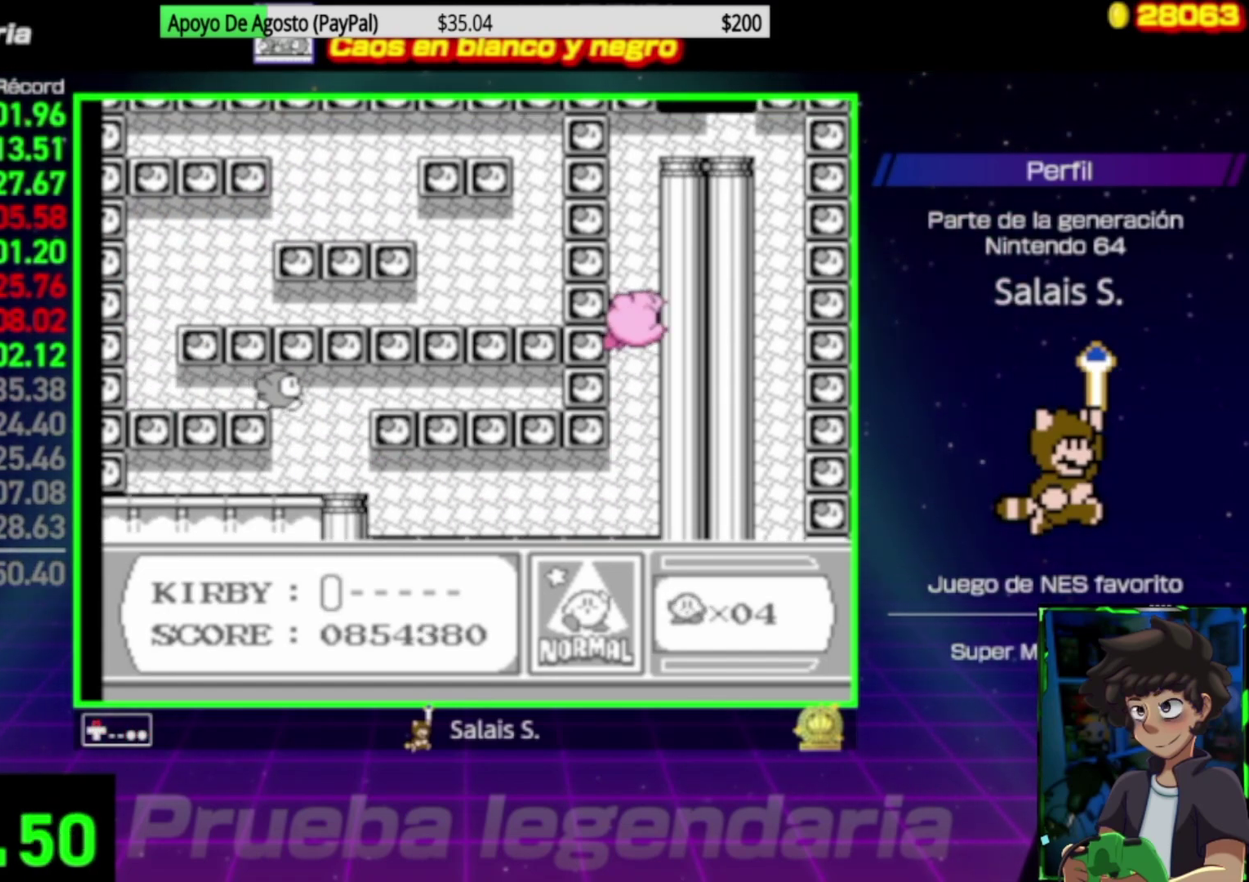
{"buttons": ["DPAD_UP"], "events": []}
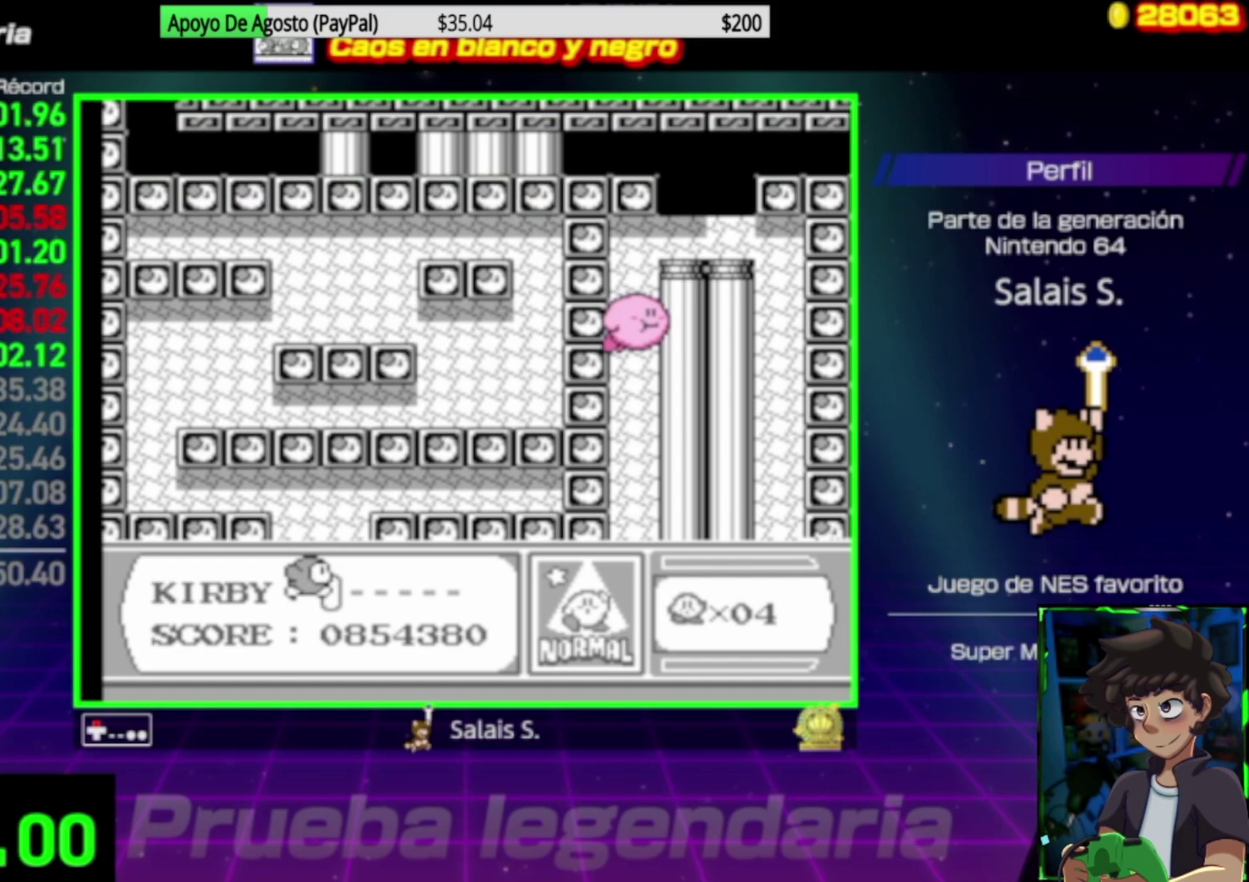
{"buttons": ["DPAD_UP", "DPAD_RIGHT"], "events": [[167, "DPAD_RIGHT", "down"]]}
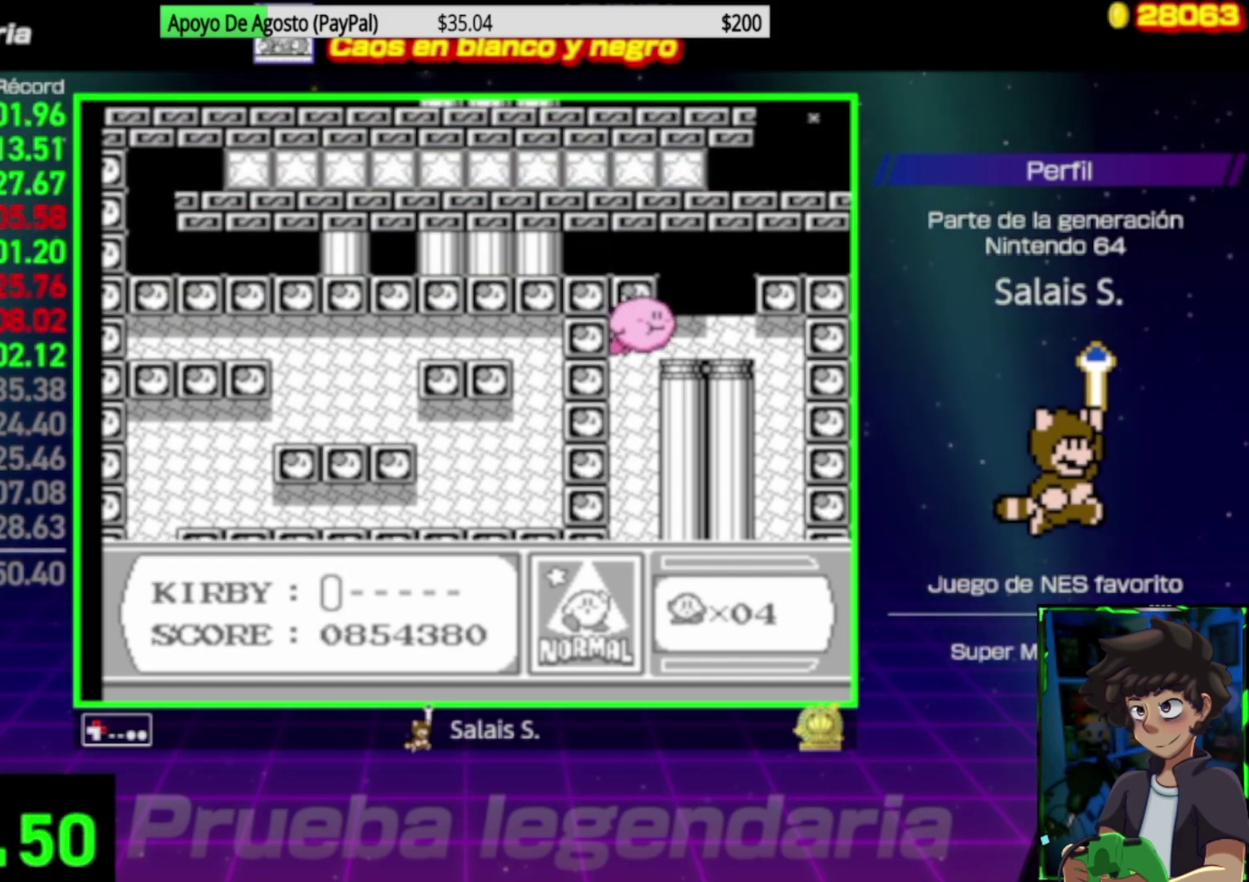
{"buttons": ["DPAD_UP", "DPAD_LEFT"], "events": [[267, "DPAD_RIGHT", "up"], [367, "DPAD_LEFT", "down"]]}